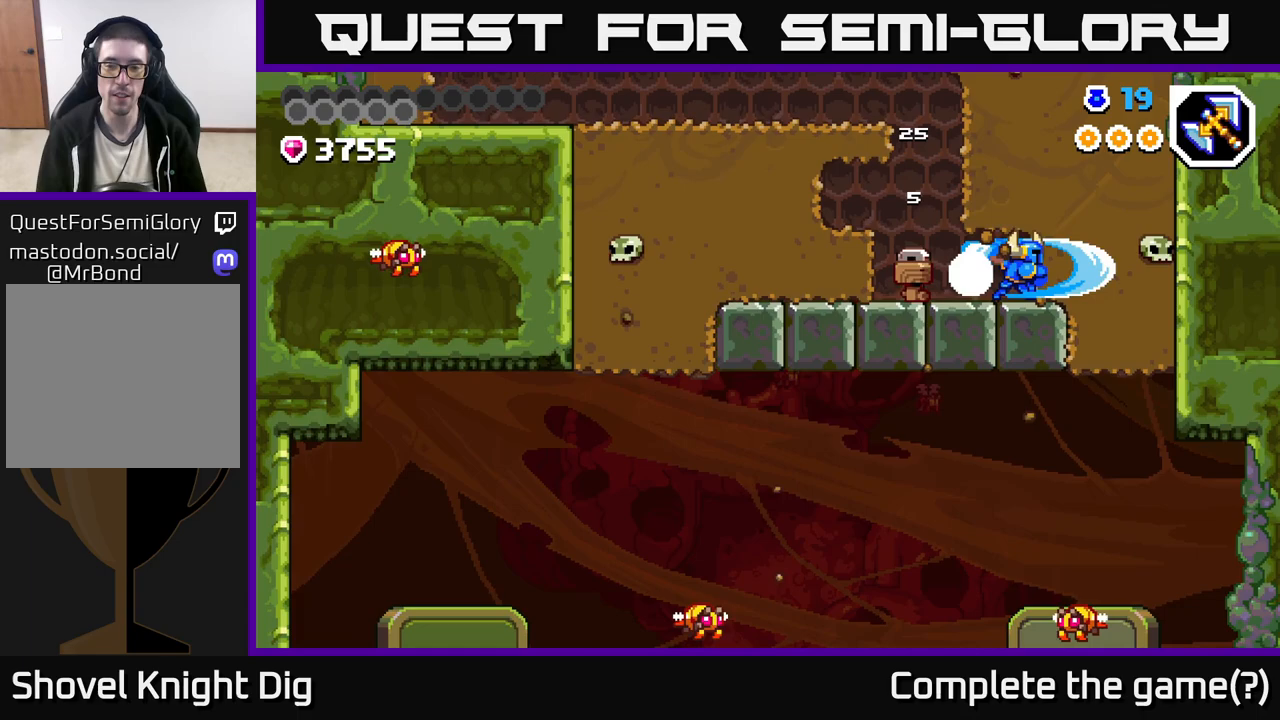
Gameplay with a controller (Xbox layout); each line is a JSON object with the inputs held at the frame after it. "events" lists button and stick changes between this image and that frame as [ms after this image, input, new state], when the widget could be followed in between.
{"buttons": [], "left_stick": "down", "right_stick": "center", "events": [[83, "X", "down"], [217, "X", "up"], [333, "left_stick", "down"], [383, "X", "down"], [500, "X", "up"]]}
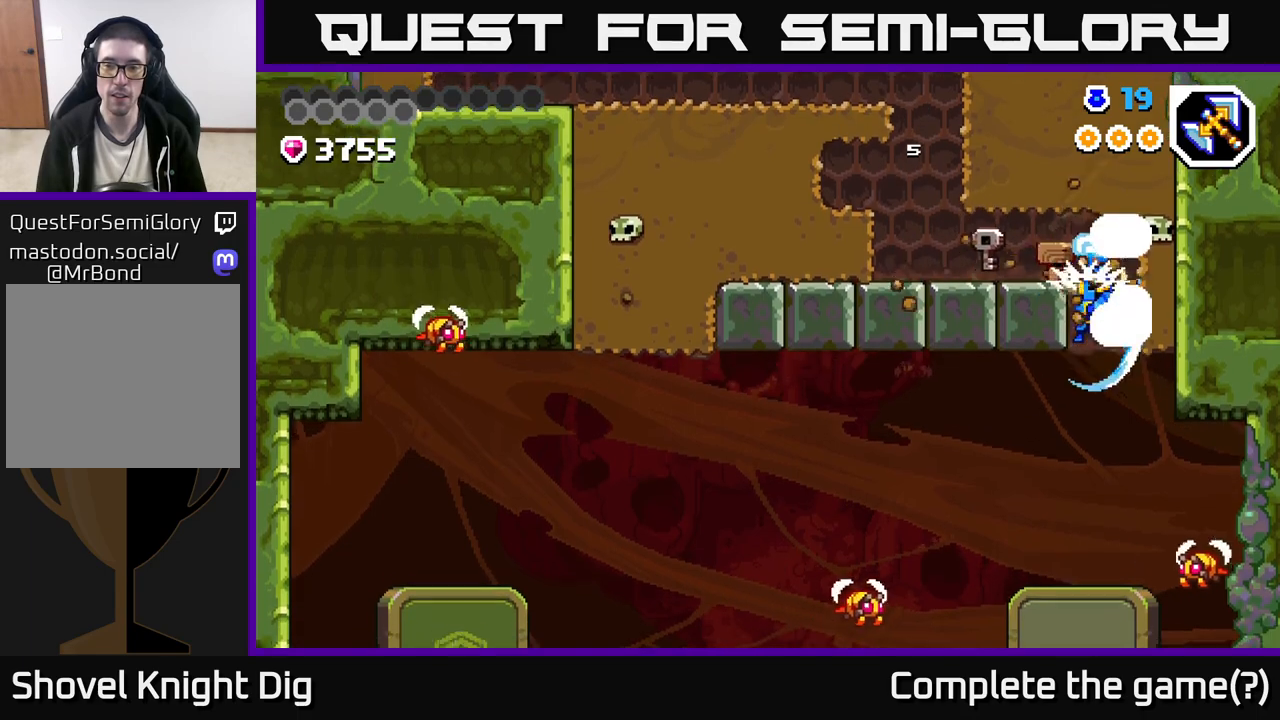
{"buttons": [], "left_stick": "down", "right_stick": "center", "events": [[100, "X", "down"], [200, "X", "up"]]}
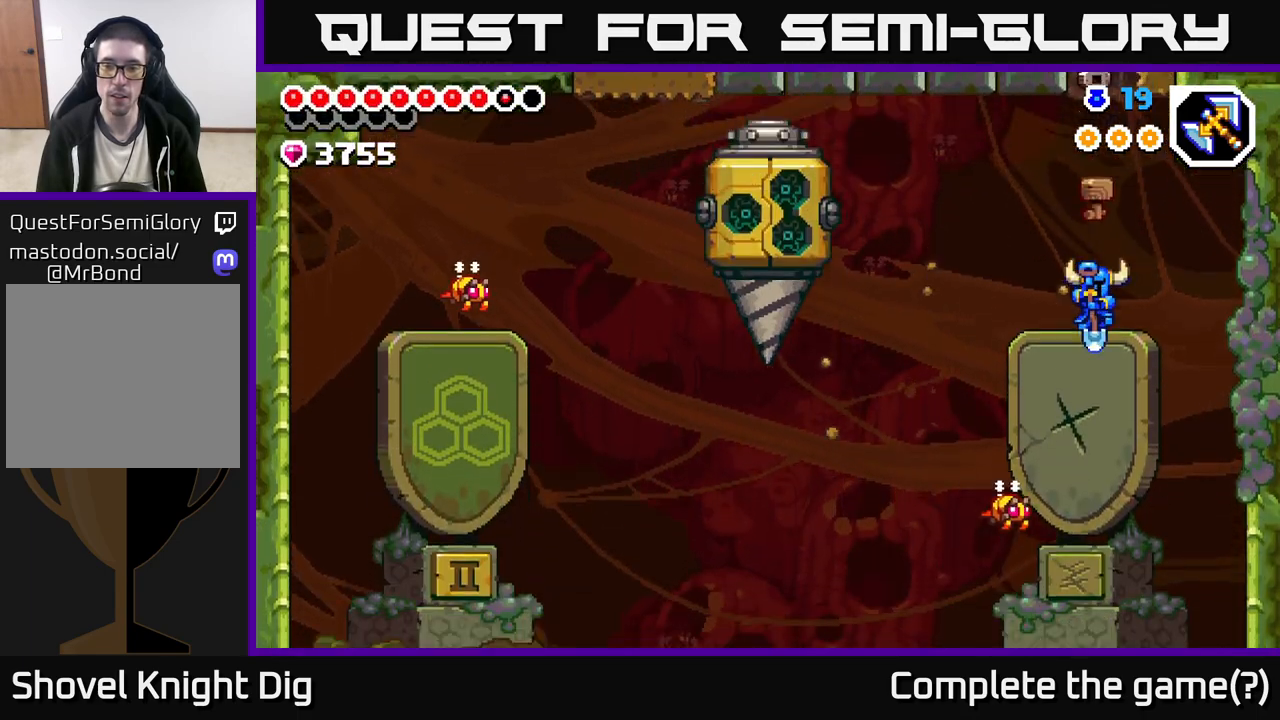
{"buttons": [], "left_stick": "left", "right_stick": "center", "events": [[250, "left_stick", "left"]]}
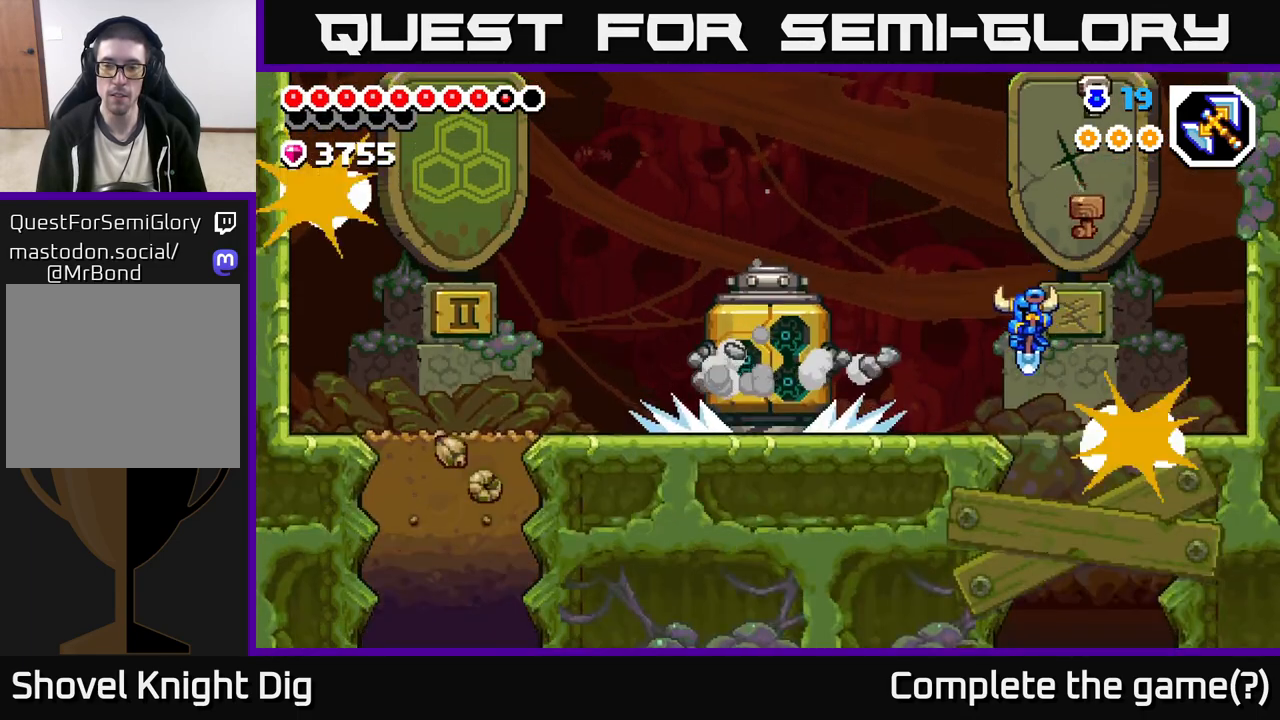
{"buttons": [], "left_stick": "left", "right_stick": "center", "events": []}
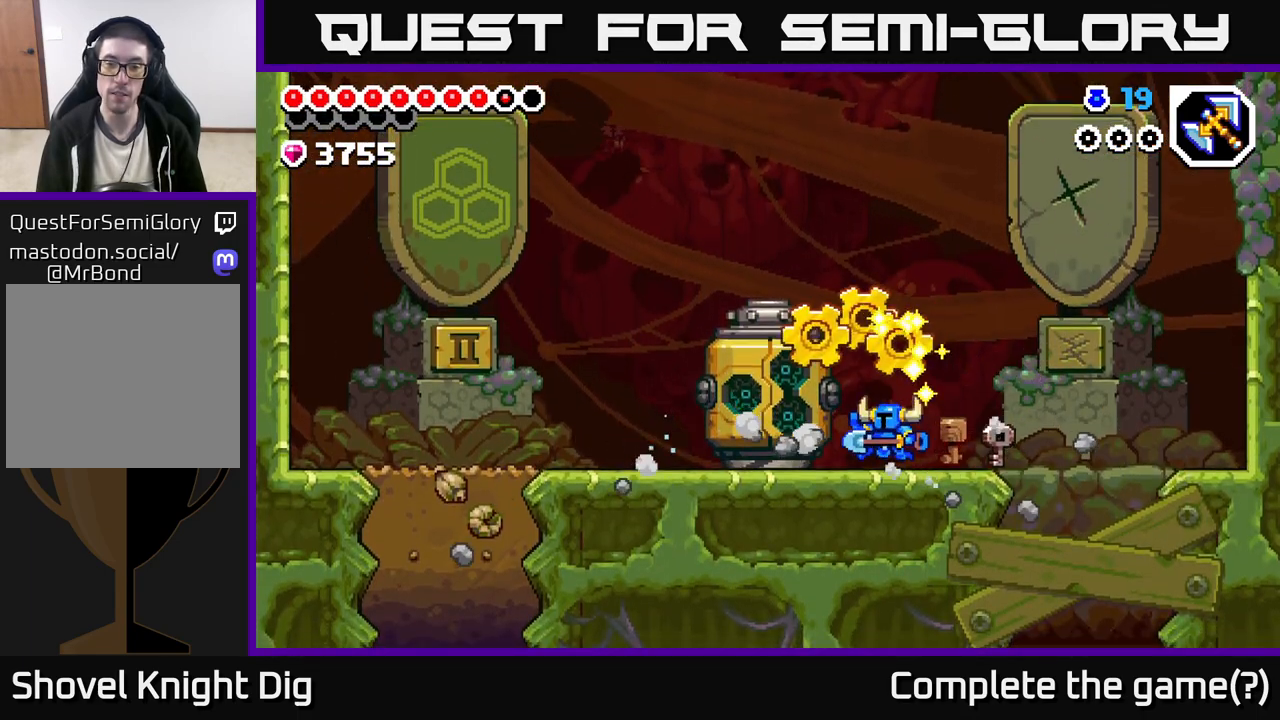
{"buttons": [], "left_stick": "right", "right_stick": "center", "events": [[417, "left_stick", "right"]]}
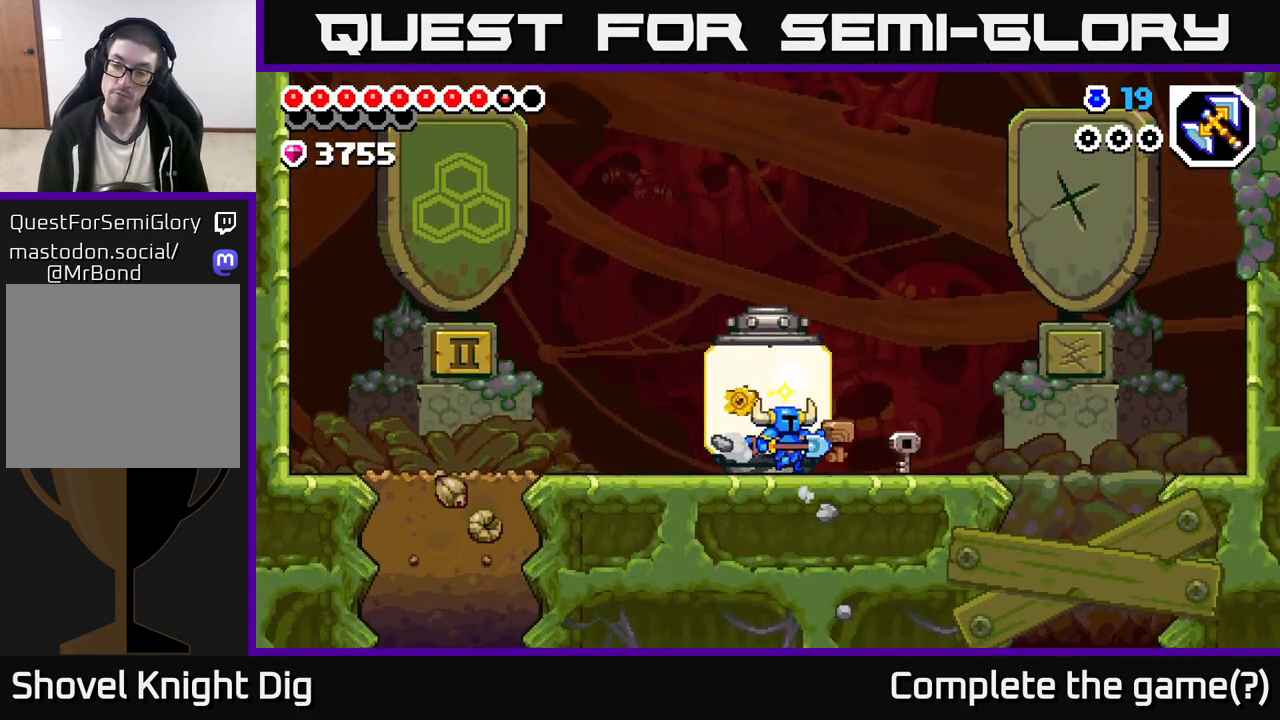
{"buttons": [], "left_stick": "center", "right_stick": "center", "events": [[167, "left_stick", "center"]]}
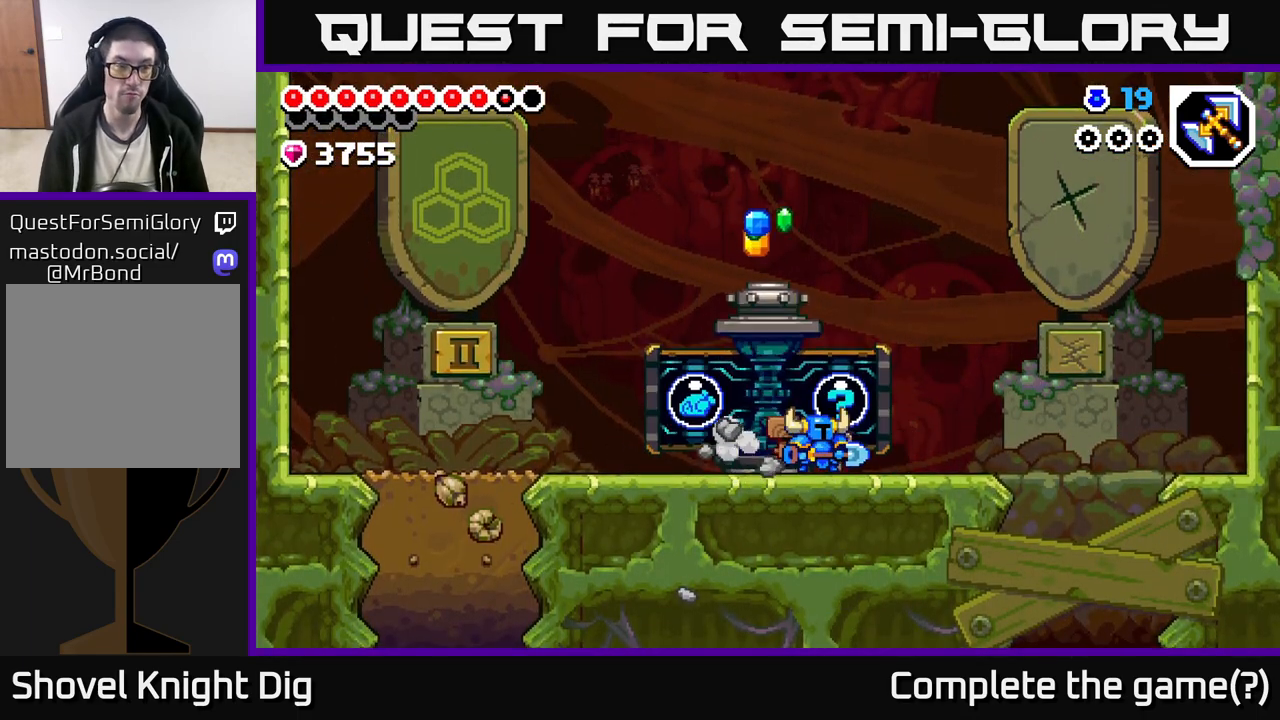
{"buttons": [], "left_stick": "center", "right_stick": "center", "events": []}
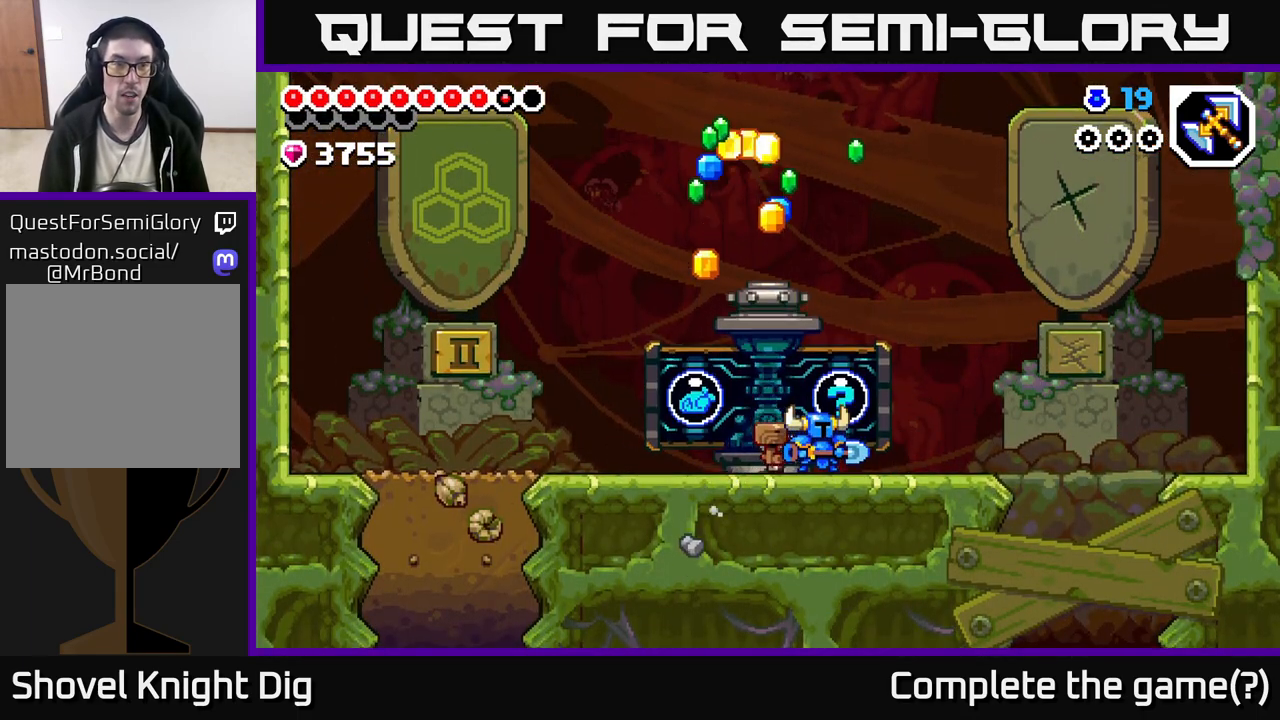
{"buttons": [], "left_stick": "center", "right_stick": "center", "events": []}
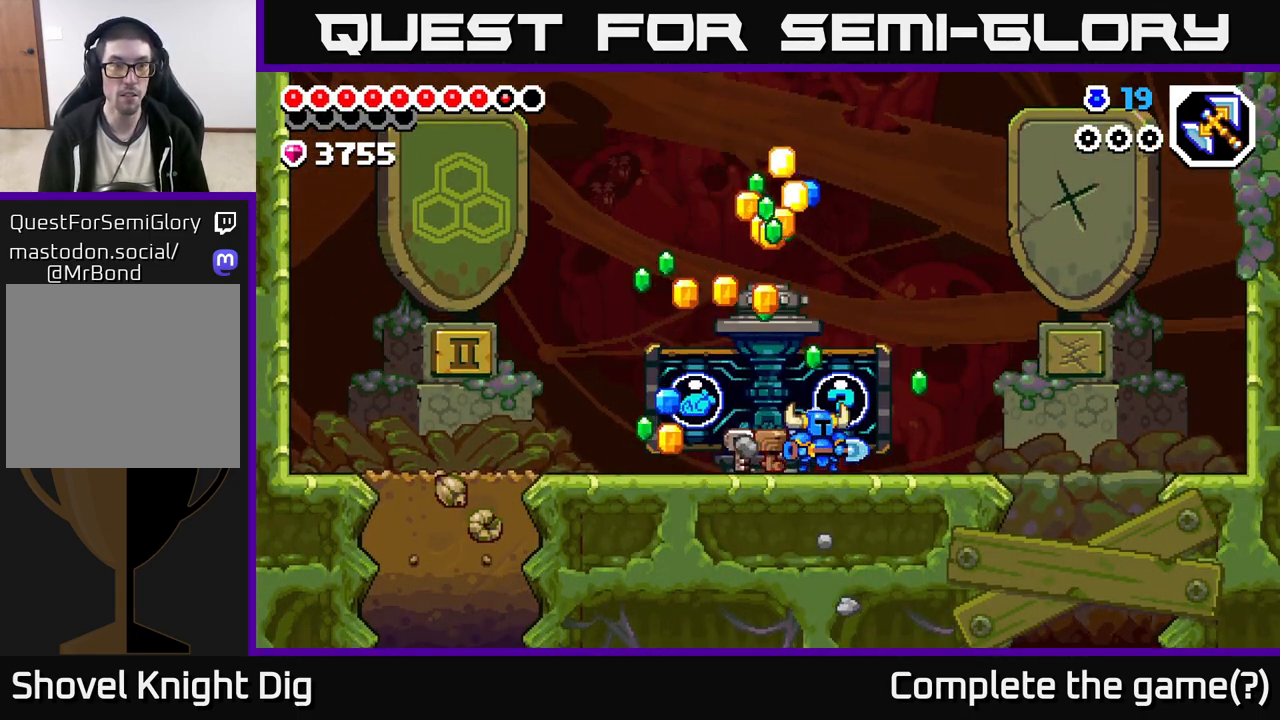
{"buttons": [], "left_stick": "right", "right_stick": "center", "events": [[400, "left_stick", "right"]]}
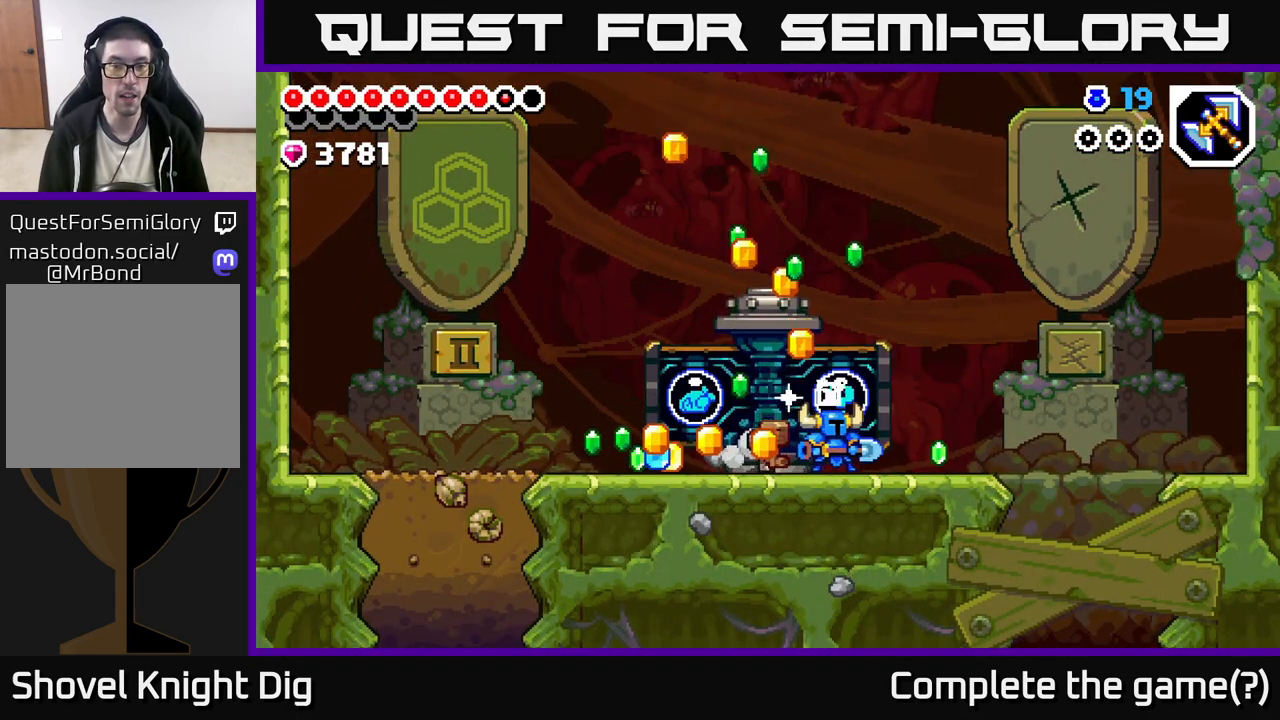
{"buttons": [], "left_stick": "left", "right_stick": "center", "events": [[450, "left_stick", "left"]]}
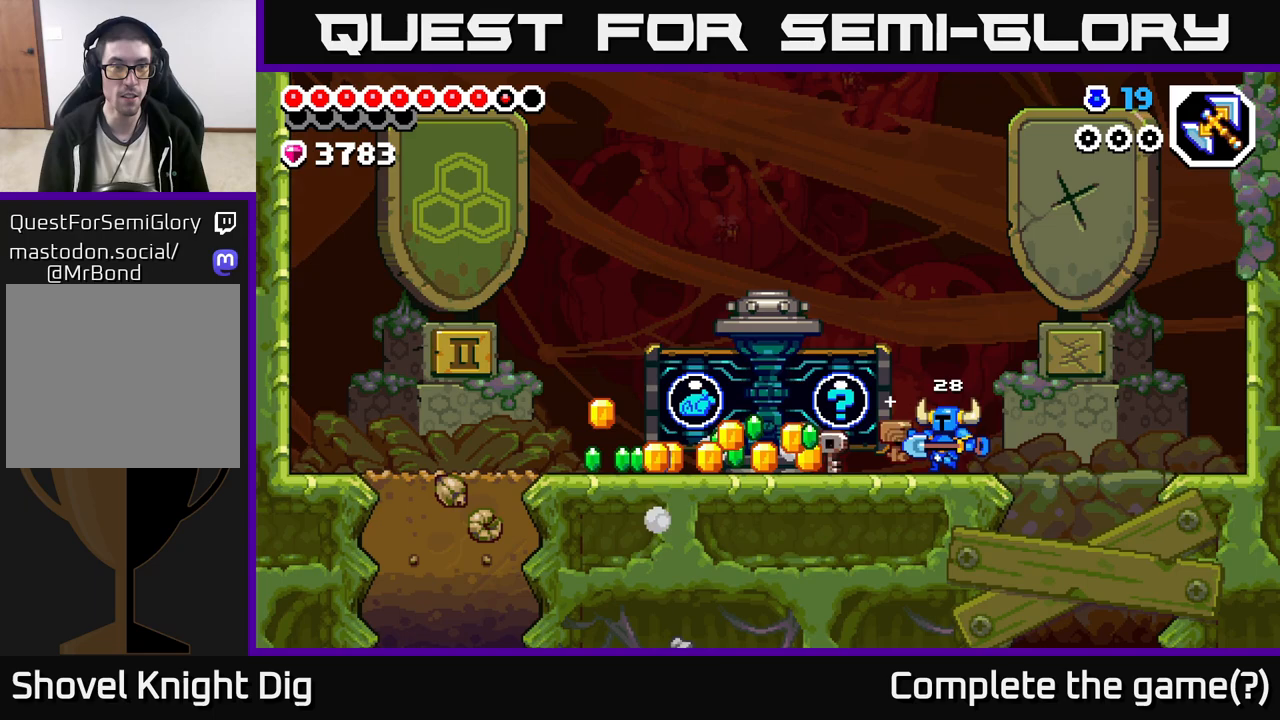
{"buttons": [], "left_stick": "center", "right_stick": "center", "events": [[350, "left_stick", "center"]]}
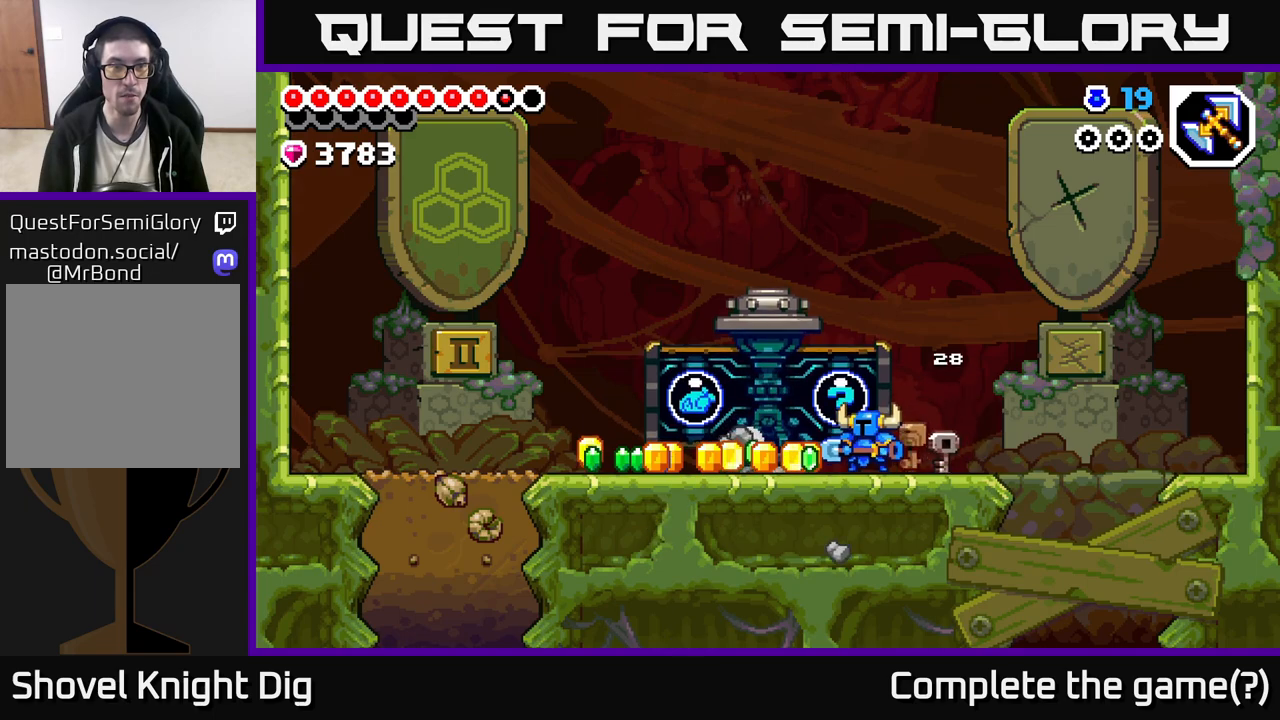
{"buttons": [], "left_stick": "left", "right_stick": "center", "events": [[467, "left_stick", "left"]]}
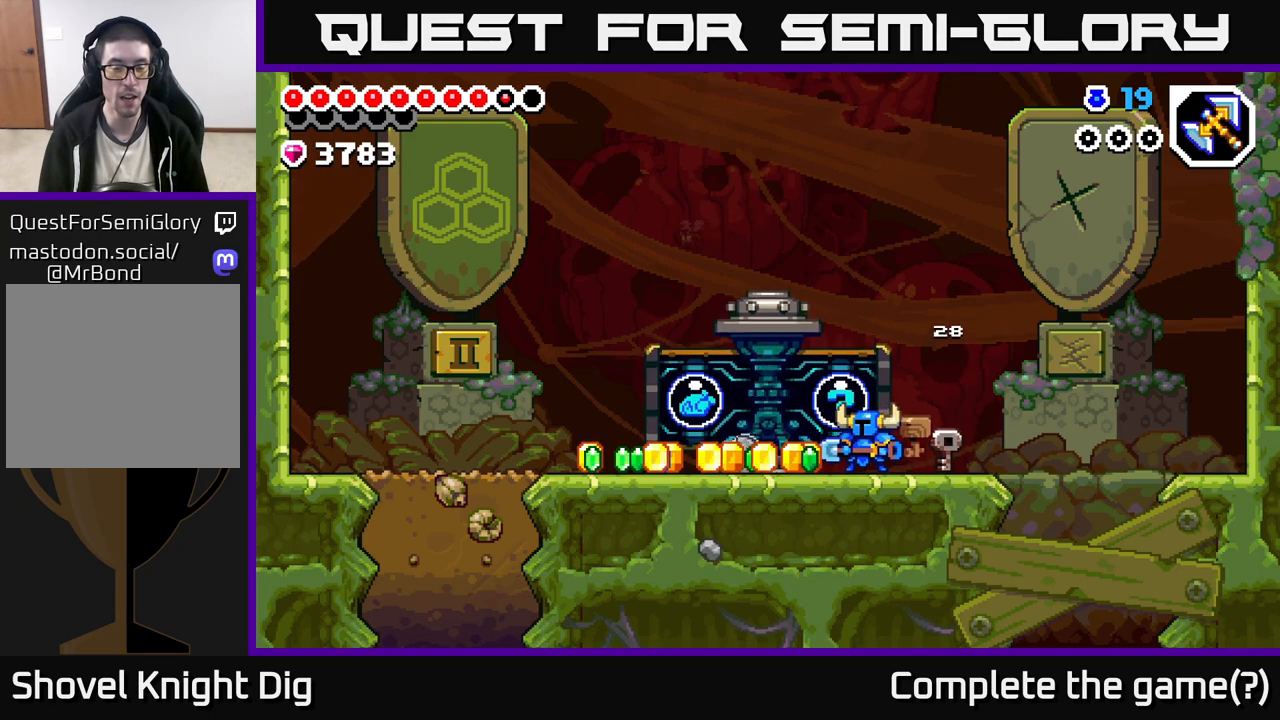
{"buttons": [], "left_stick": "left", "right_stick": "center", "events": []}
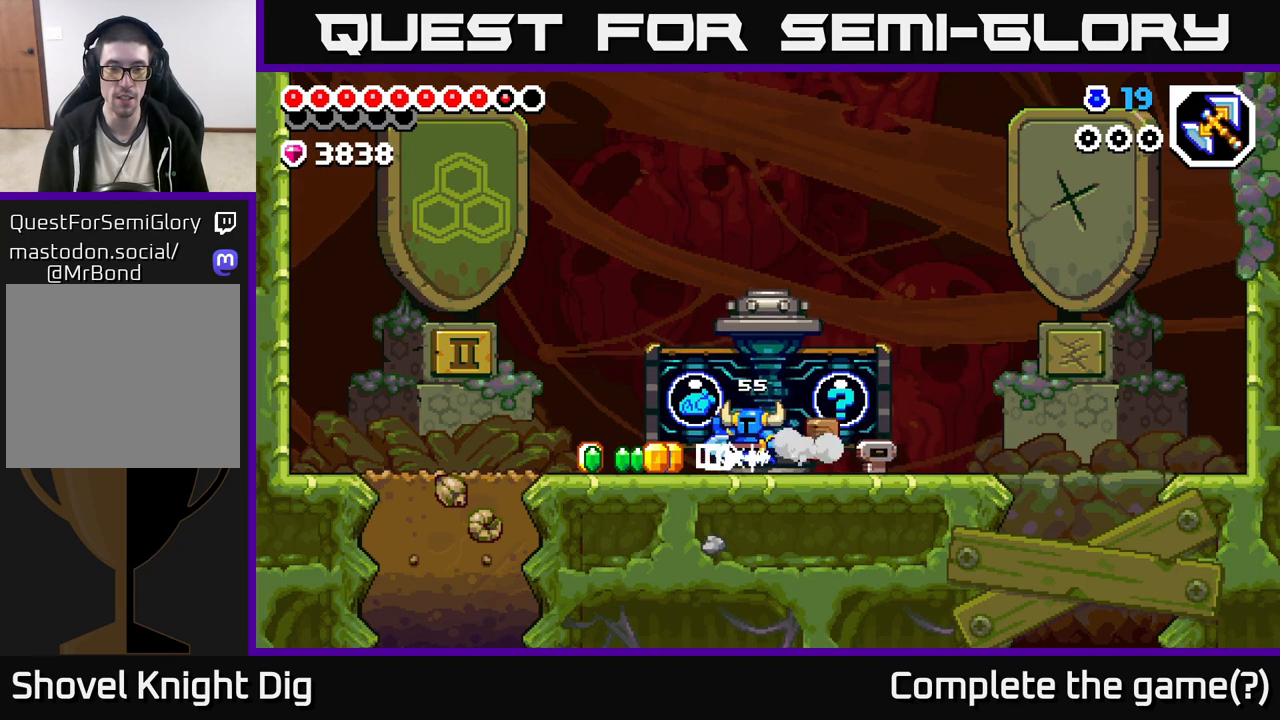
{"buttons": [], "left_stick": "right", "right_stick": "center", "events": [[483, "left_stick", "right"]]}
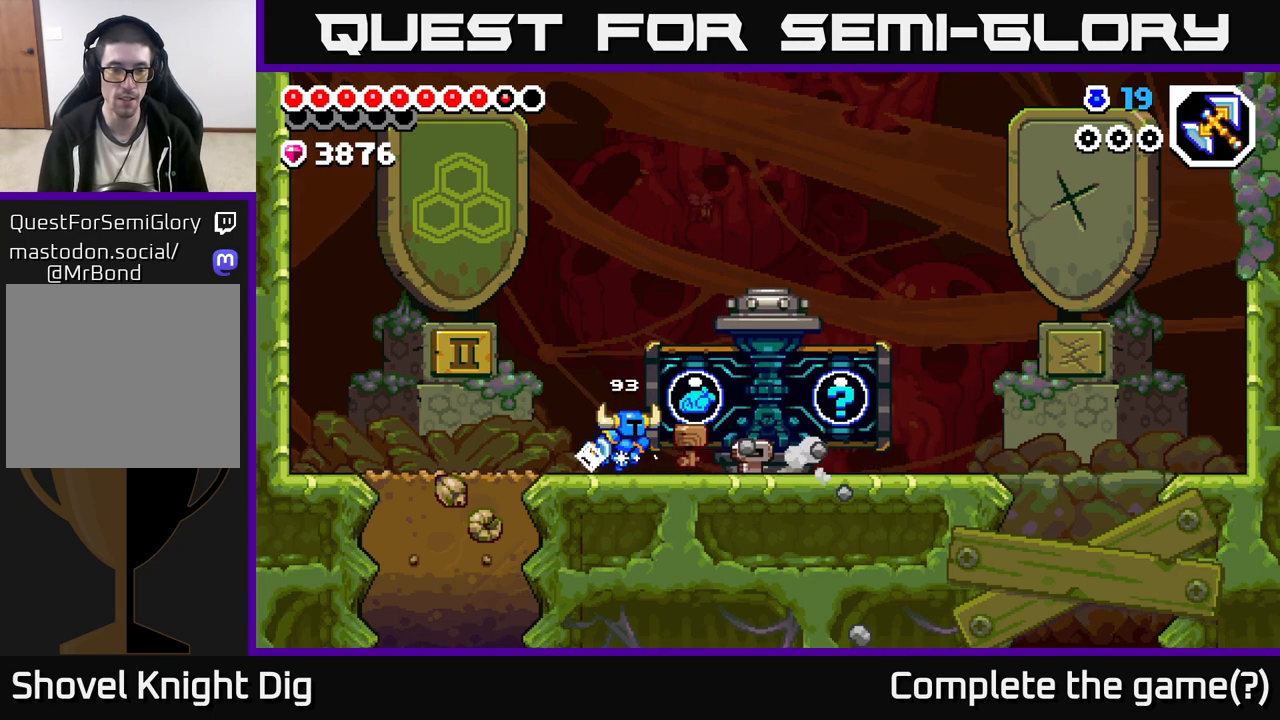
{"buttons": [], "left_stick": "right", "right_stick": "center", "events": []}
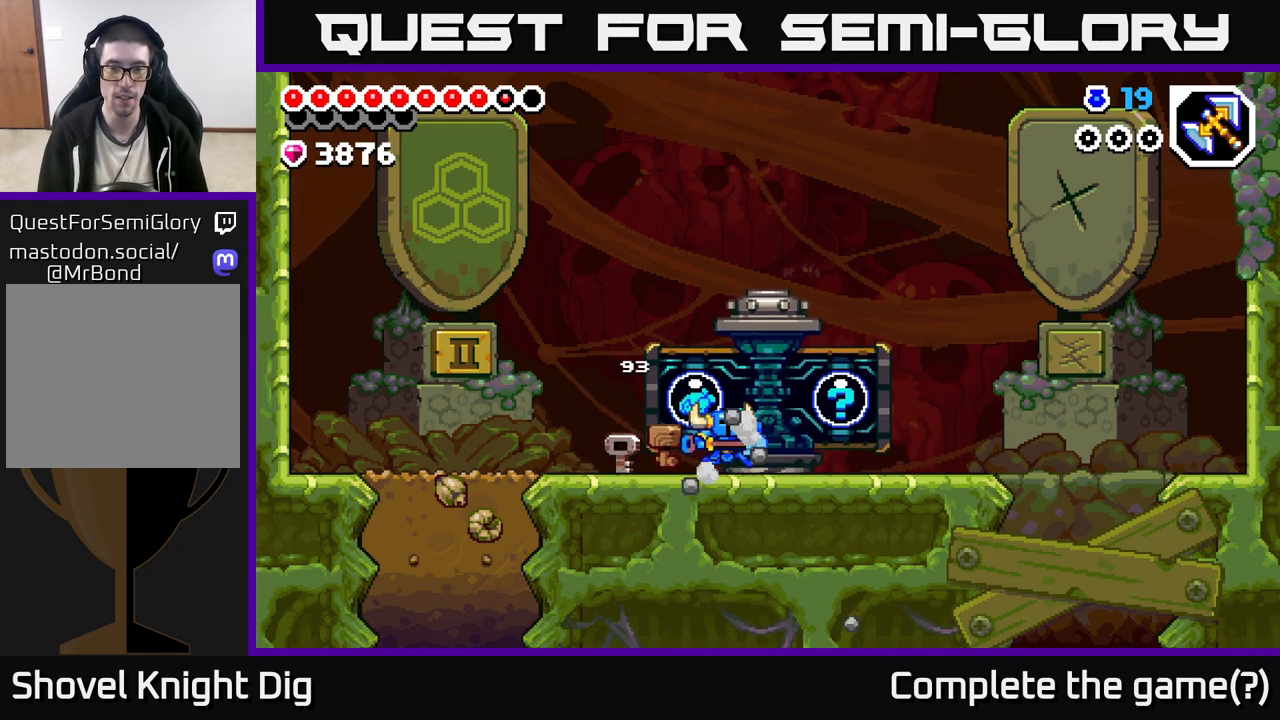
{"buttons": ["X"], "left_stick": "center", "right_stick": "center", "events": [[117, "X", "down"], [183, "left_stick", "center"], [233, "X", "up"], [300, "X", "down"], [400, "X", "up"], [483, "X", "down"]]}
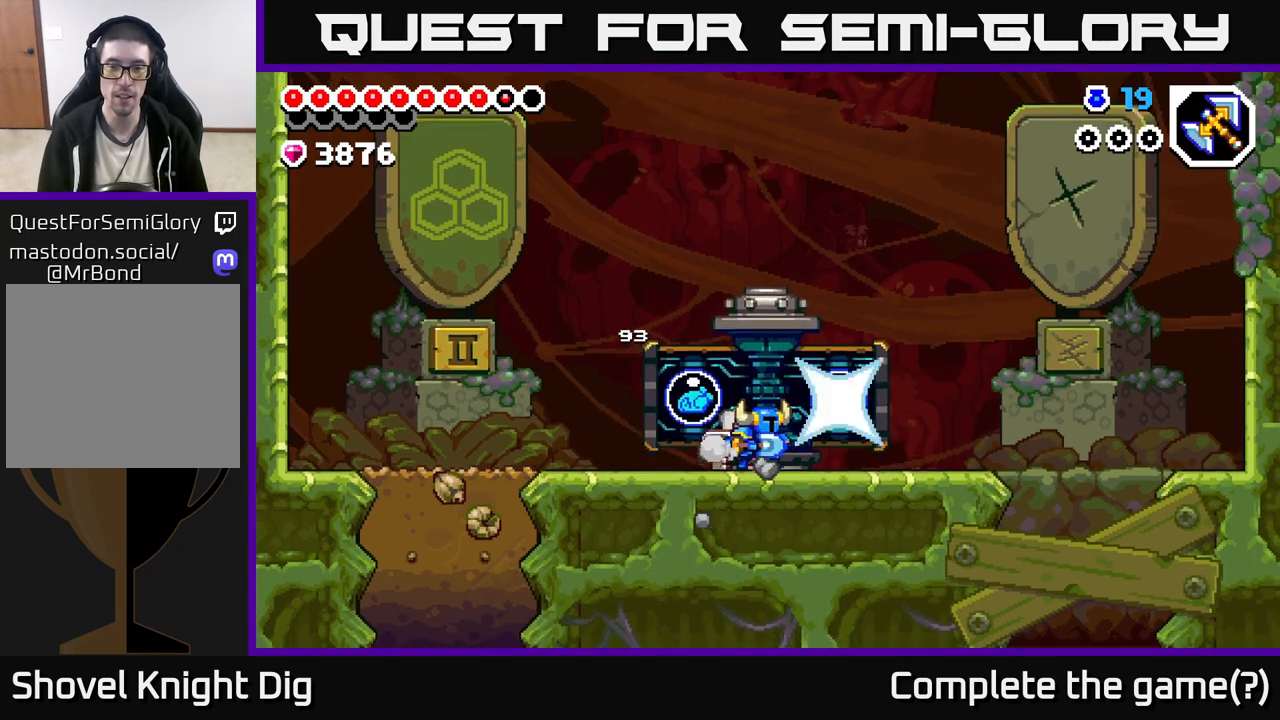
{"buttons": [], "left_stick": "center", "right_stick": "center", "events": [[83, "X", "up"]]}
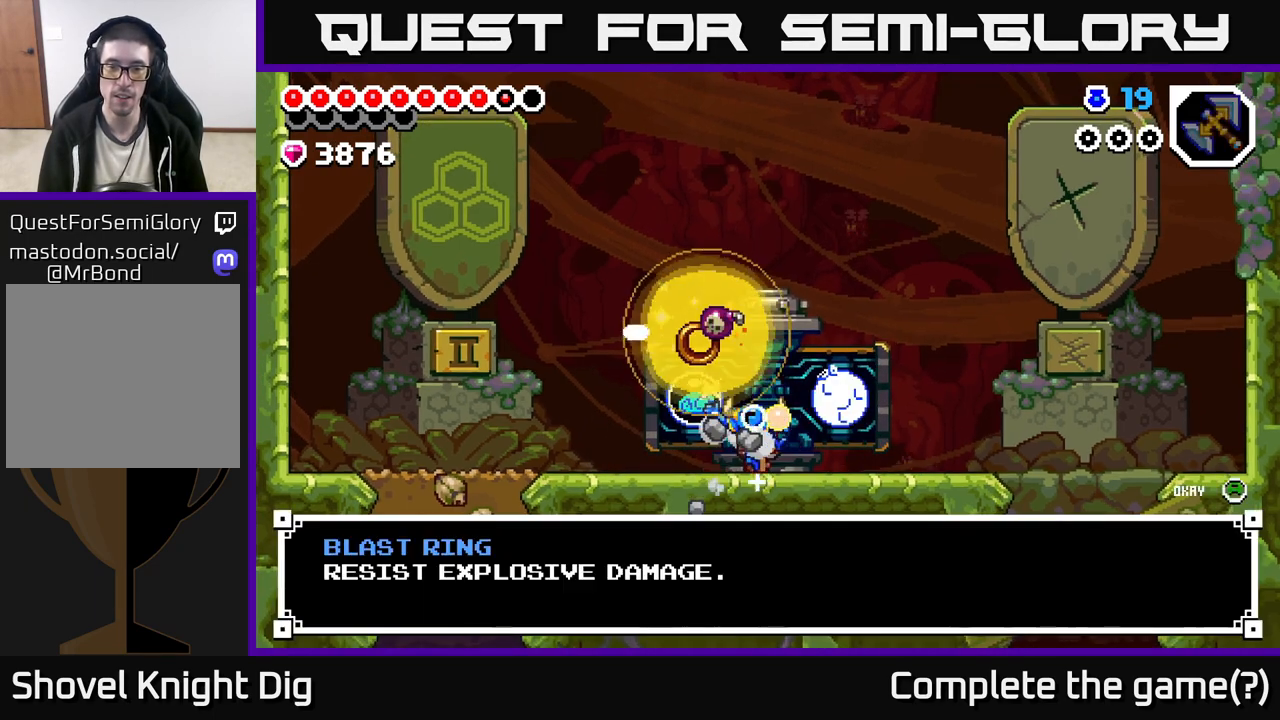
{"buttons": ["A"], "left_stick": "center", "right_stick": "center", "events": [[467, "A", "down"]]}
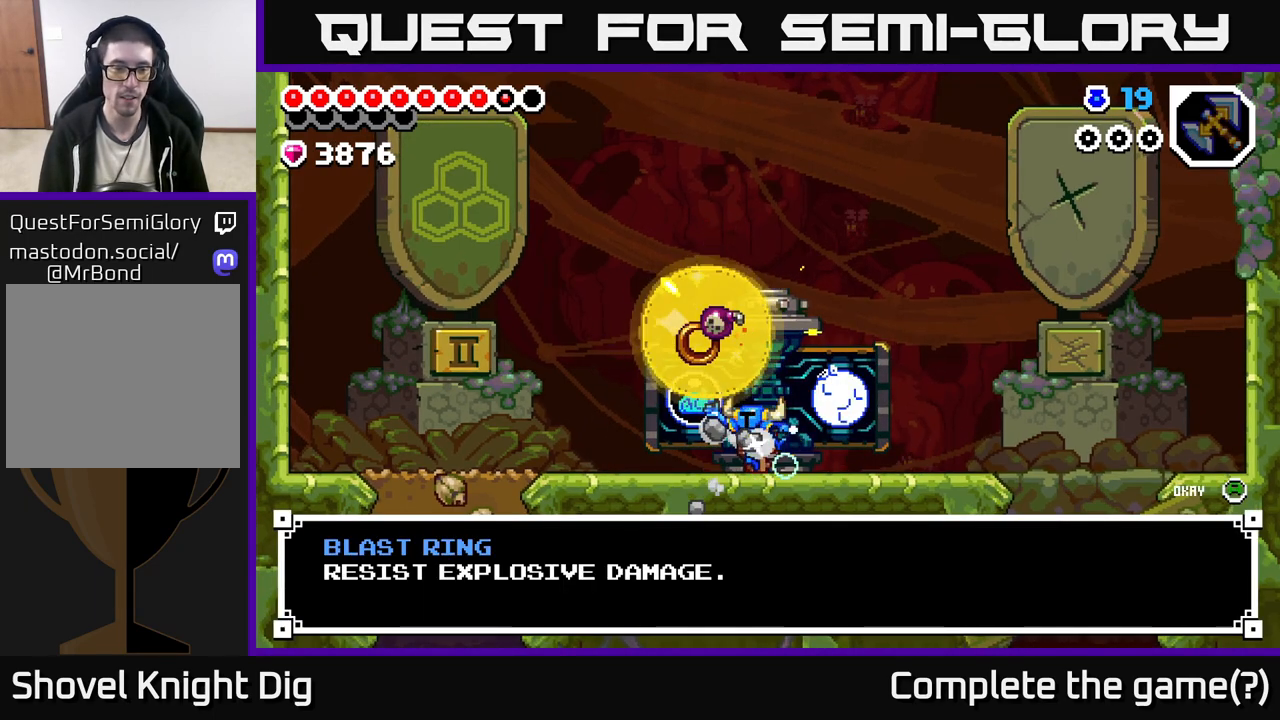
{"buttons": [], "left_stick": "left", "right_stick": "center", "events": [[83, "A", "up"], [233, "A", "down"], [300, "A", "up"], [417, "left_stick", "left"]]}
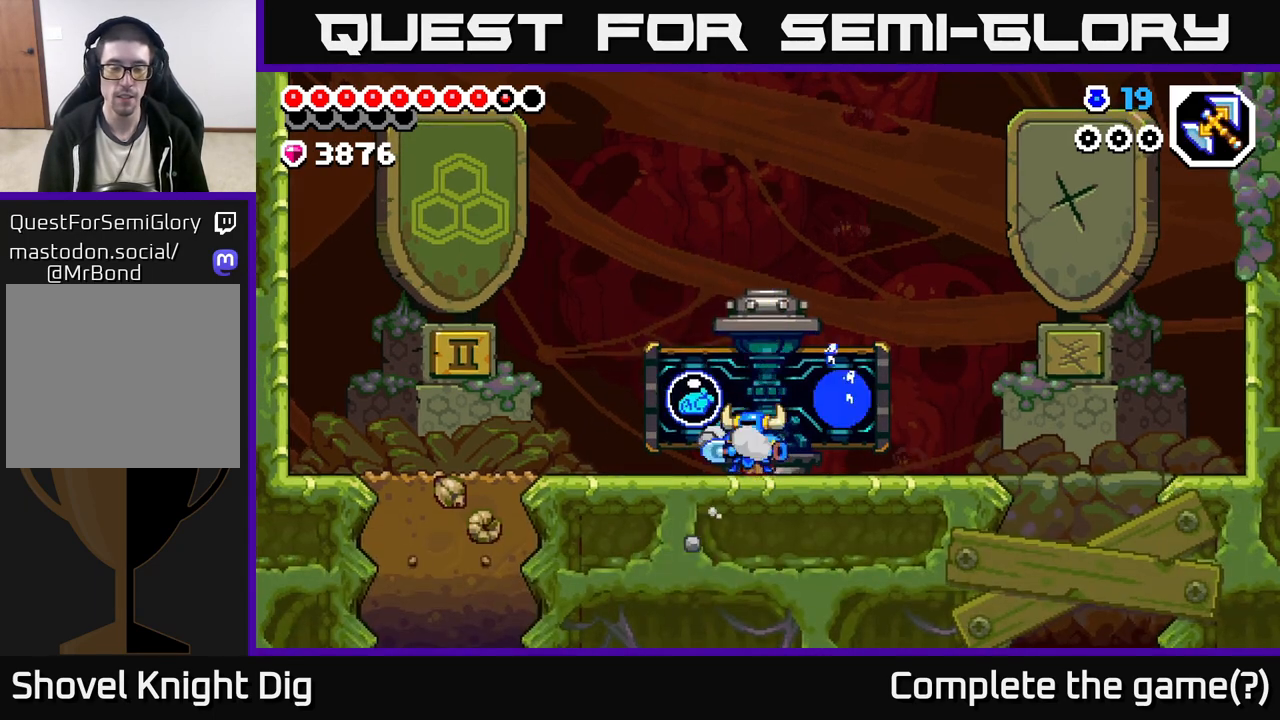
{"buttons": [], "left_stick": "right", "right_stick": "center", "events": [[133, "left_stick", "center"], [450, "left_stick", "right"]]}
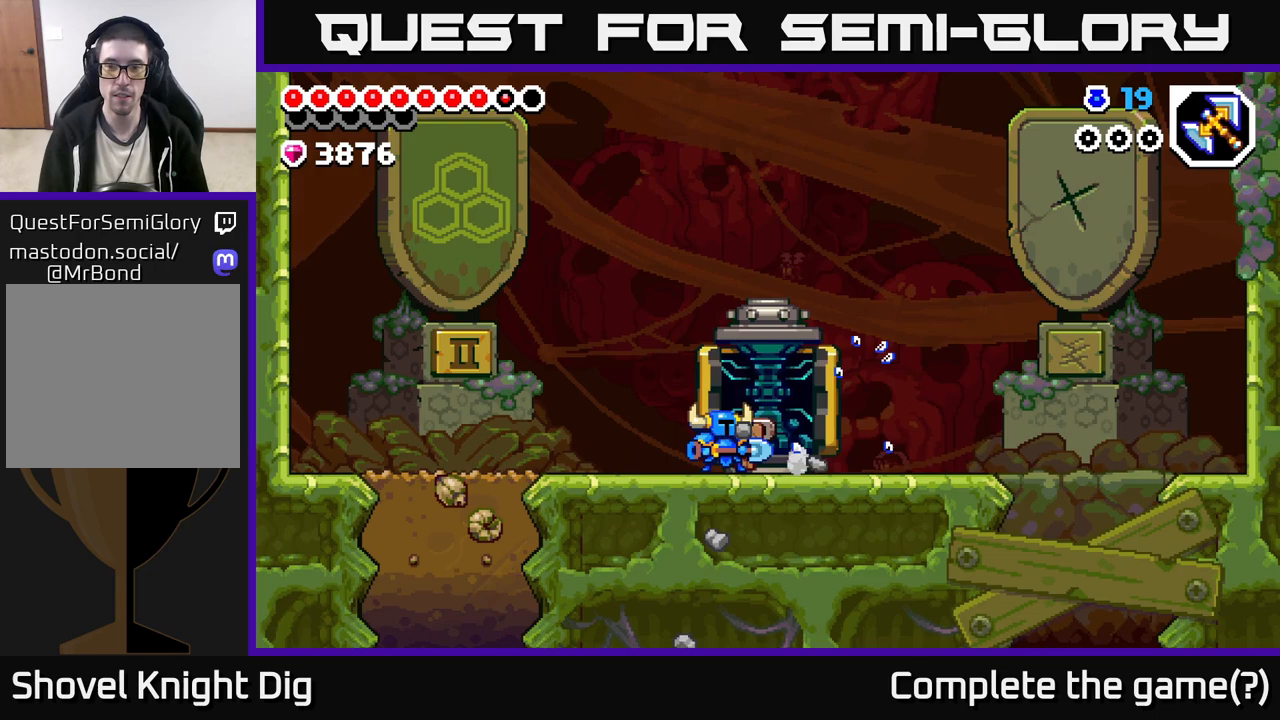
{"buttons": [], "left_stick": "left", "right_stick": "center", "events": [[300, "left_stick", "left"]]}
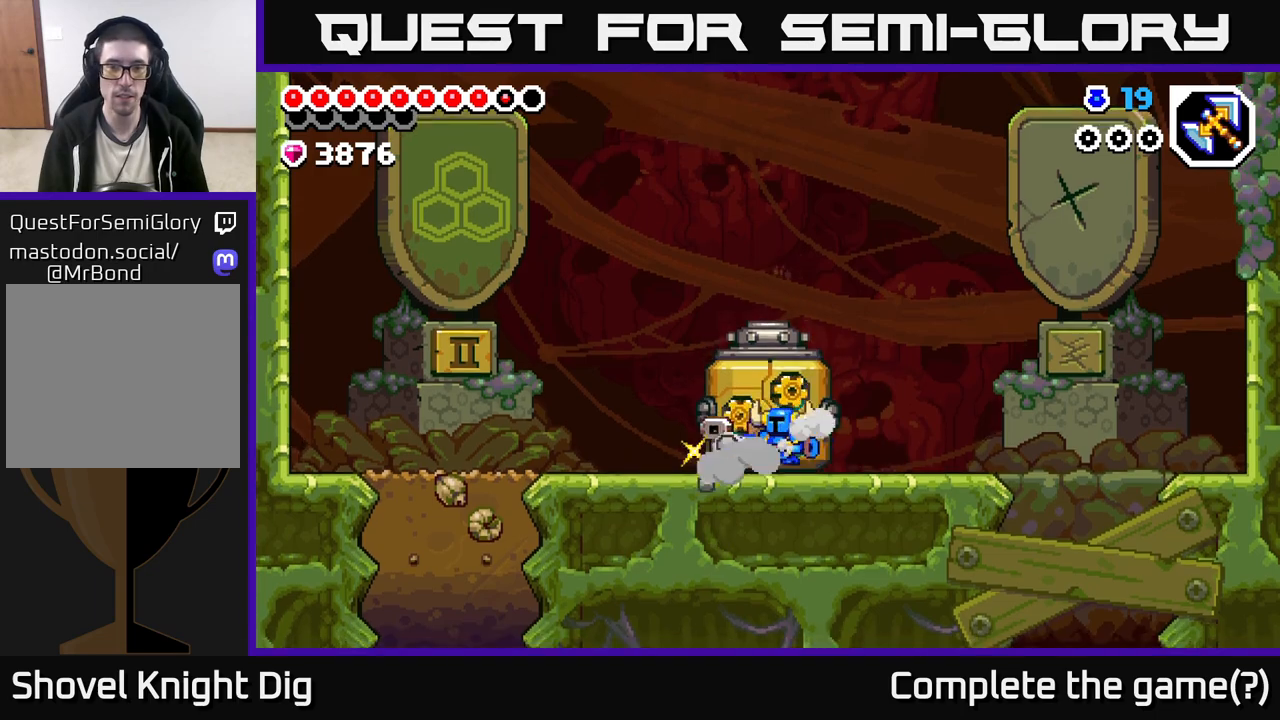
{"buttons": [], "left_stick": "up-left", "right_stick": "center", "events": [[150, "left_stick", "up-left"]]}
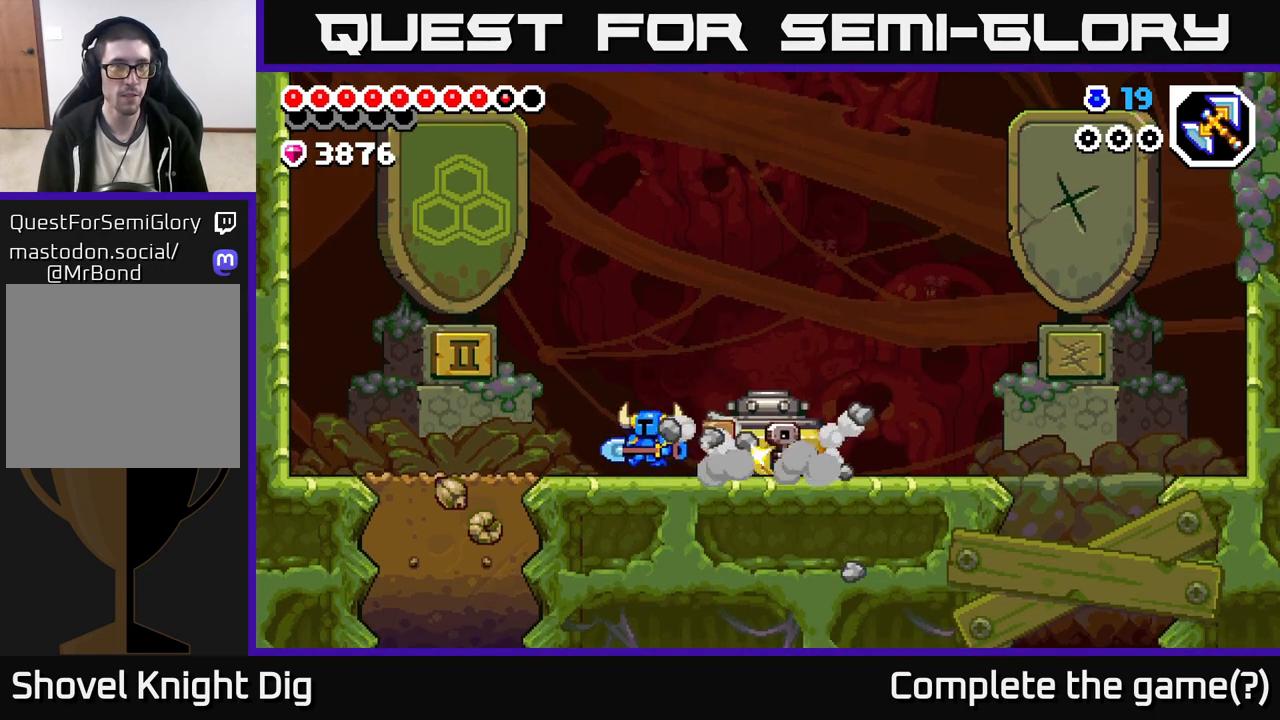
{"buttons": [], "left_stick": "up-left", "right_stick": "center", "events": []}
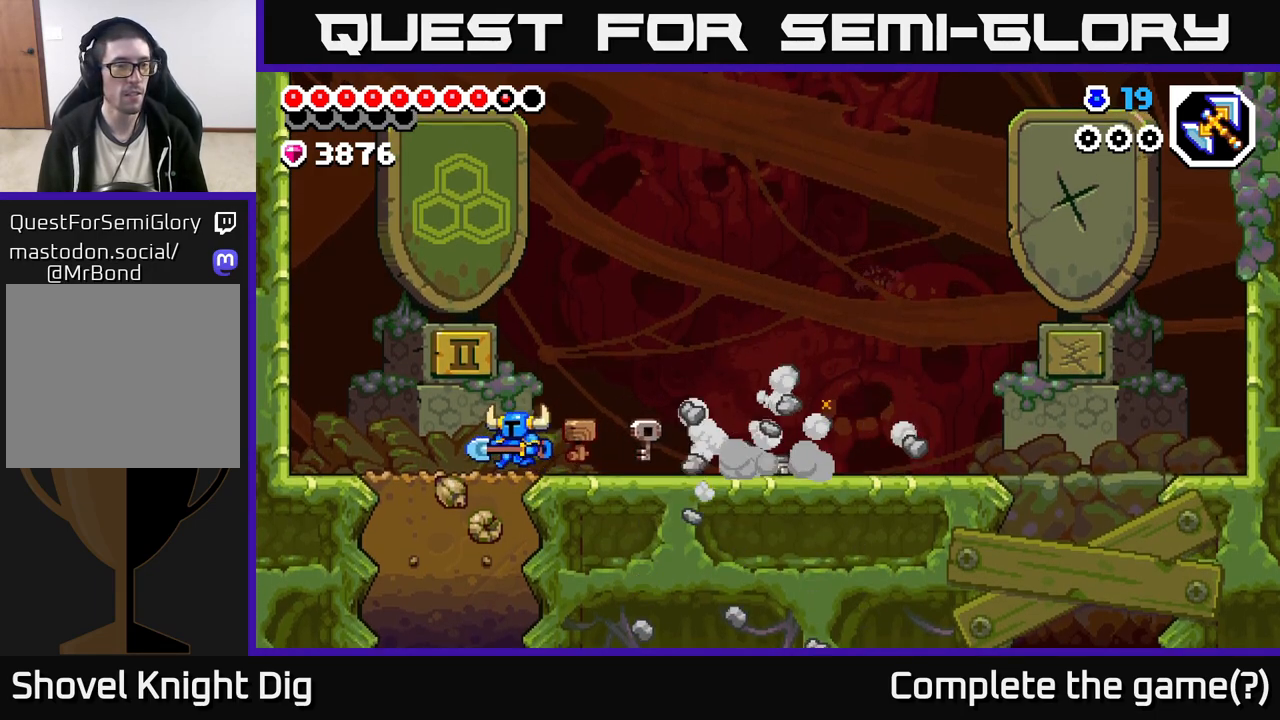
{"buttons": [], "left_stick": "down", "right_stick": "center", "events": [[217, "left_stick", "down"], [250, "X", "down"], [333, "X", "up"], [417, "X", "down"], [500, "X", "up"]]}
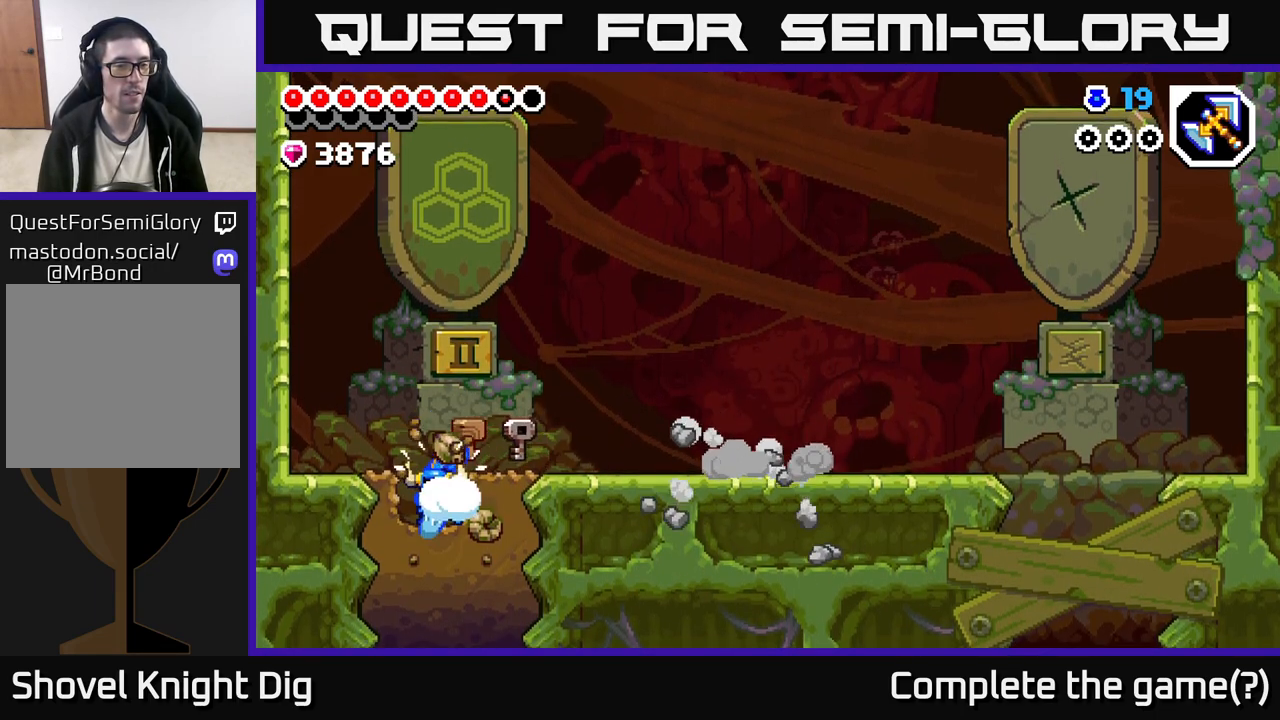
{"buttons": [], "left_stick": "down", "right_stick": "center", "events": [[100, "X", "down"], [200, "X", "up"], [300, "X", "down"], [383, "X", "up"]]}
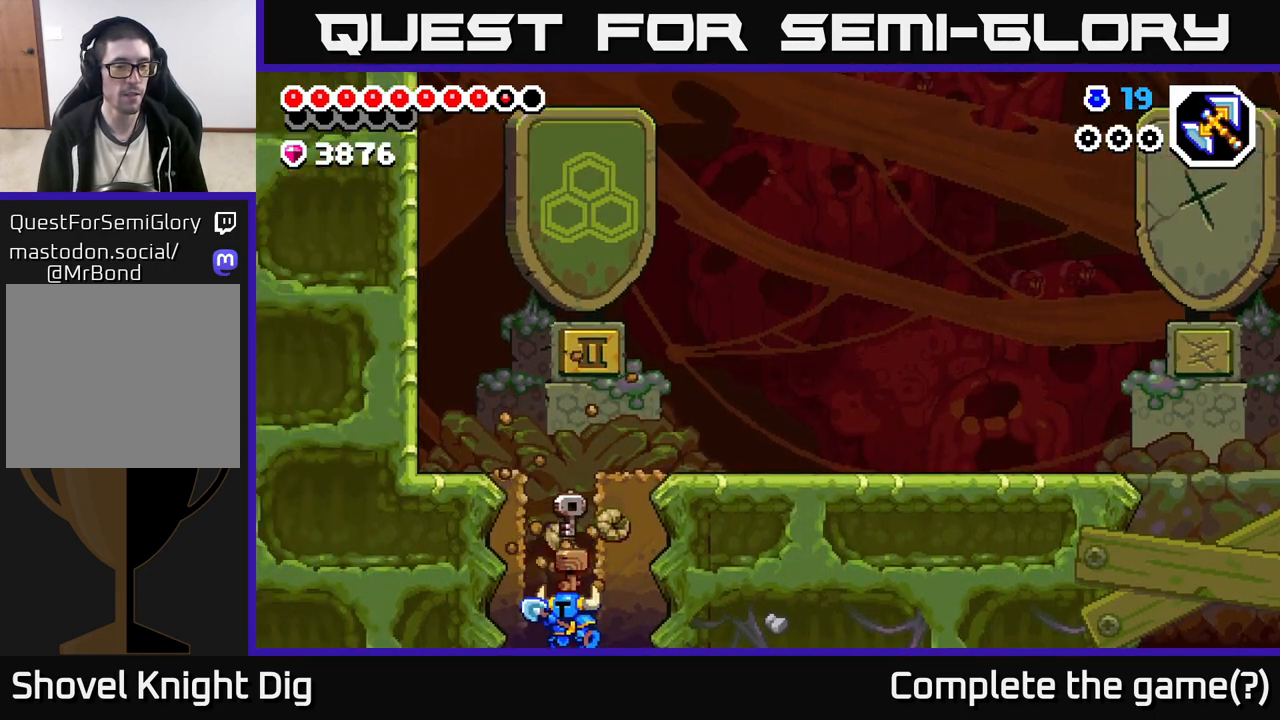
{"buttons": [], "left_stick": "center", "right_stick": "center", "events": [[133, "left_stick", "center"]]}
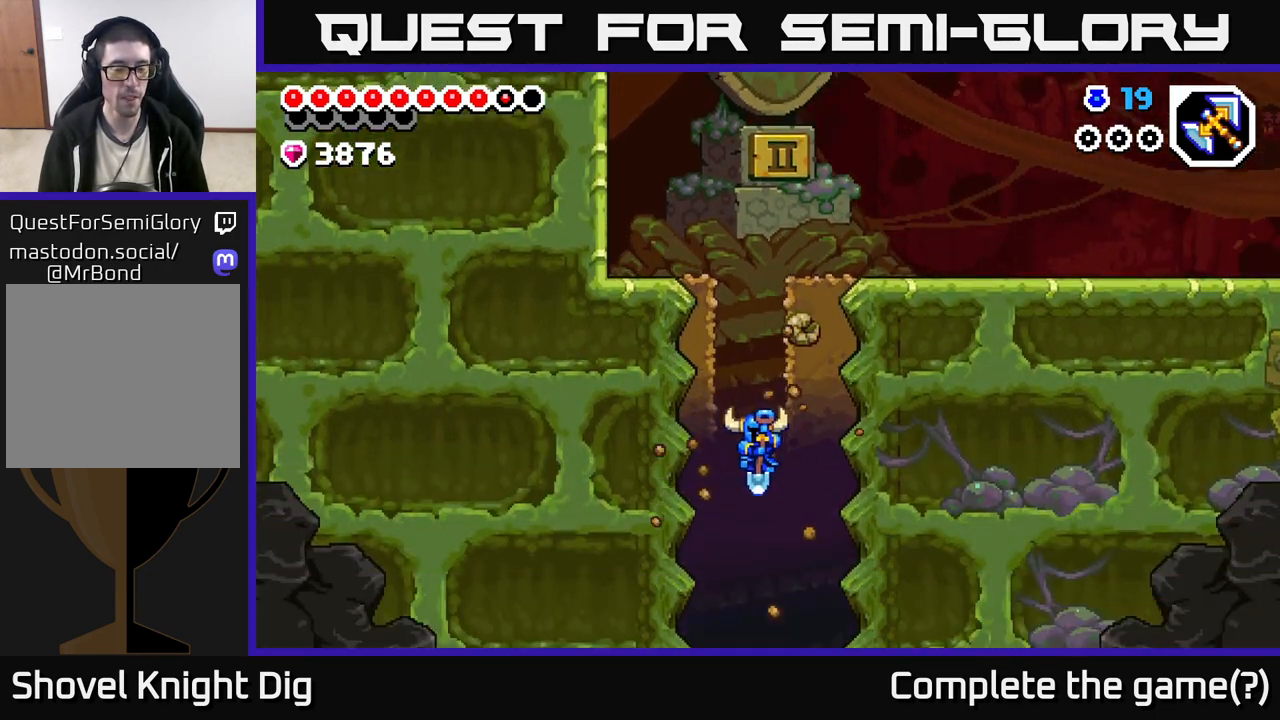
{"buttons": [], "left_stick": "center", "right_stick": "center", "events": []}
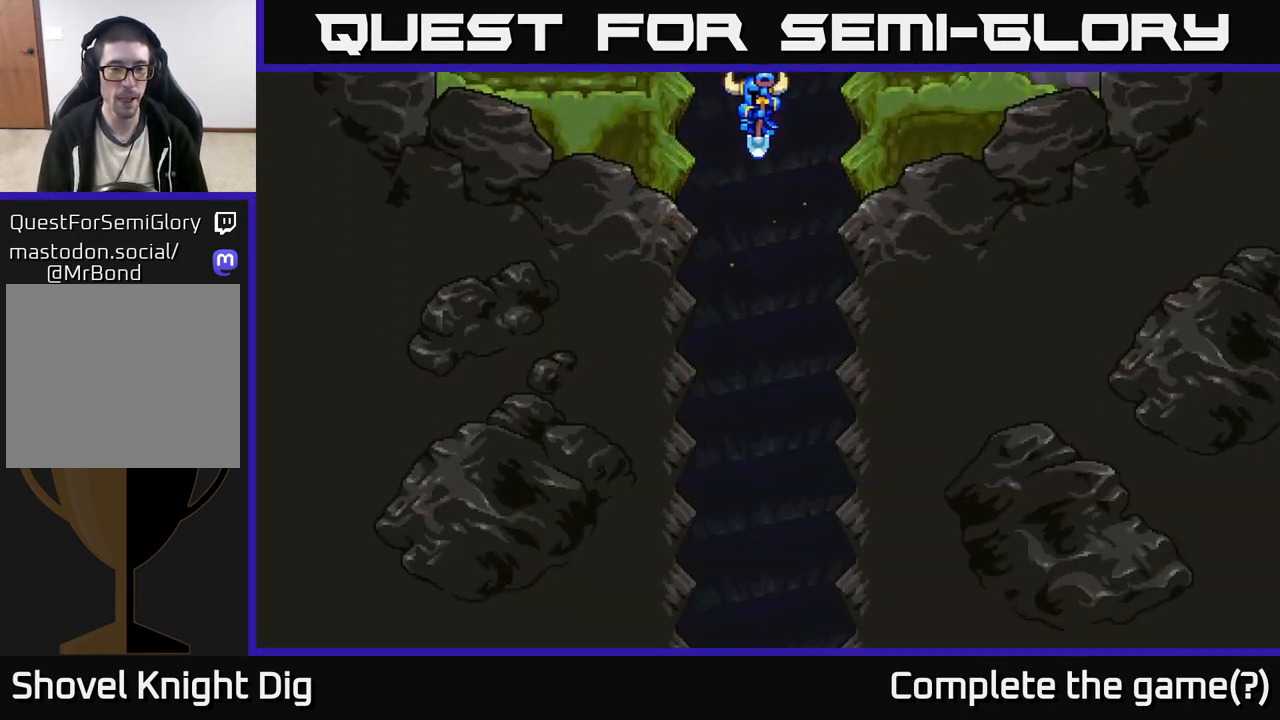
{"buttons": [], "left_stick": "right", "right_stick": "center", "events": [[483, "left_stick", "right"]]}
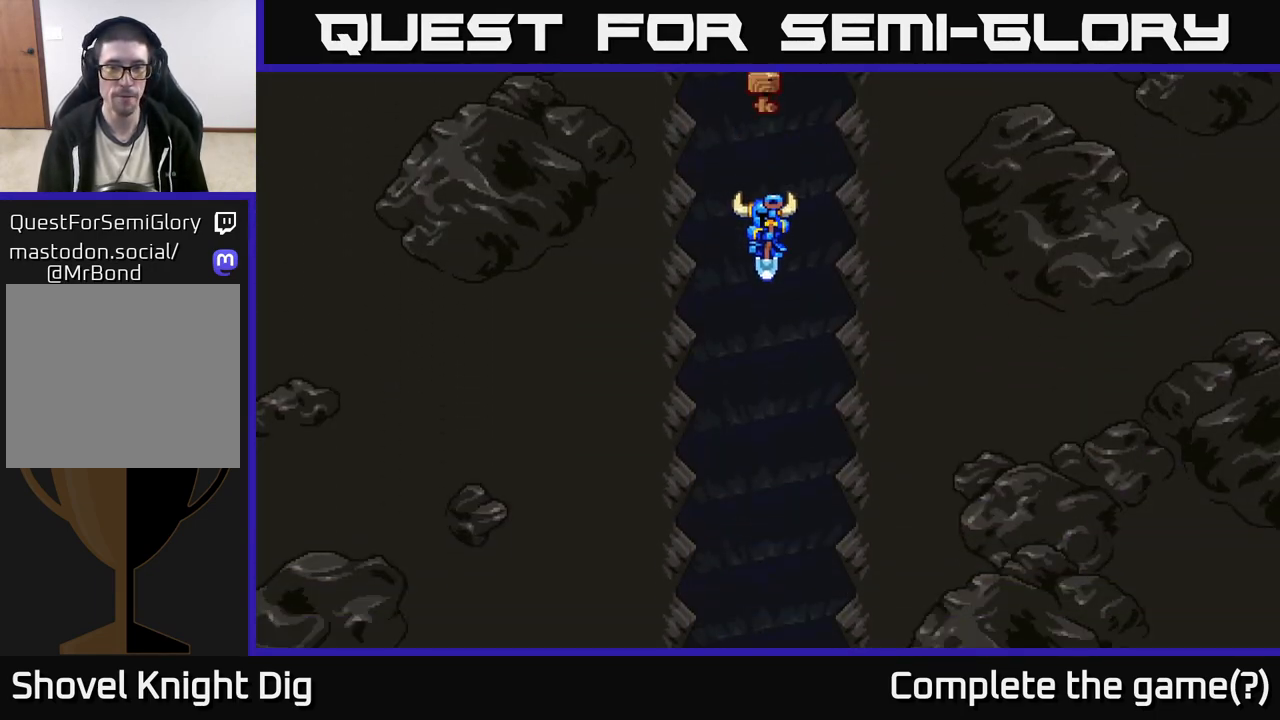
{"buttons": [], "left_stick": "right", "right_stick": "center", "events": [[217, "left_stick", "left"], [417, "left_stick", "right"]]}
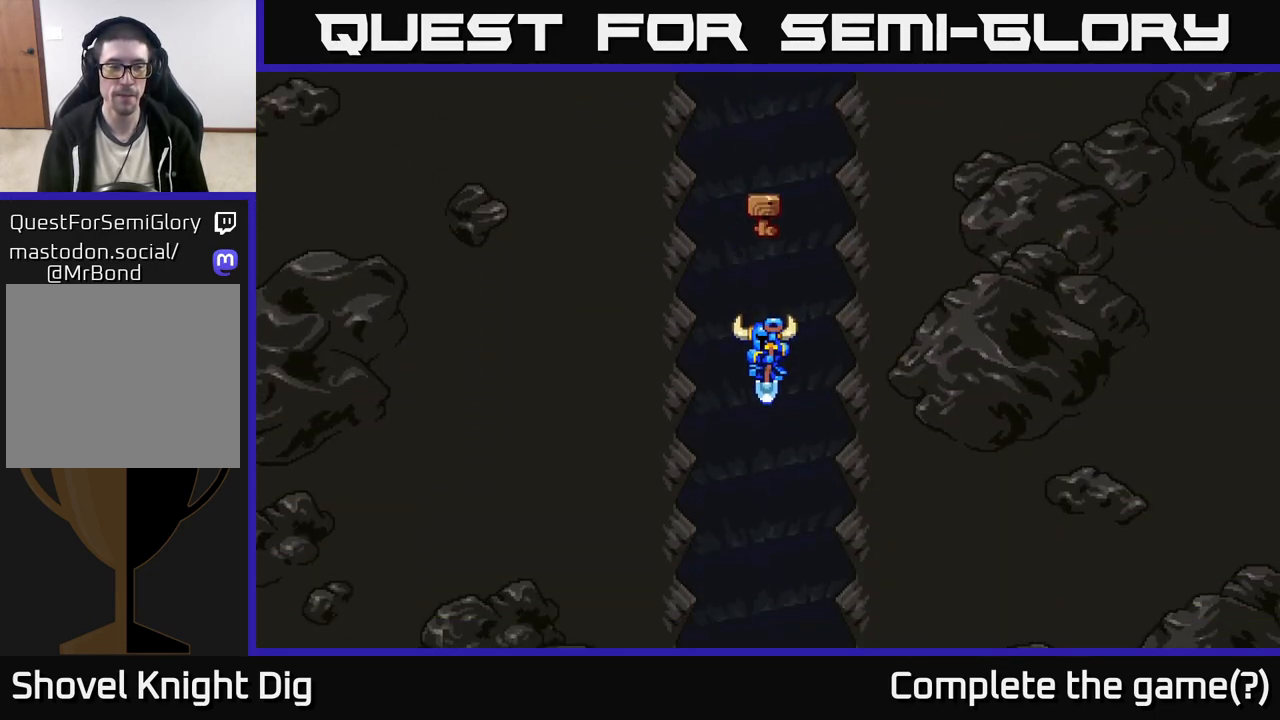
{"buttons": [], "left_stick": "center", "right_stick": "center", "events": [[83, "left_stick", "center"]]}